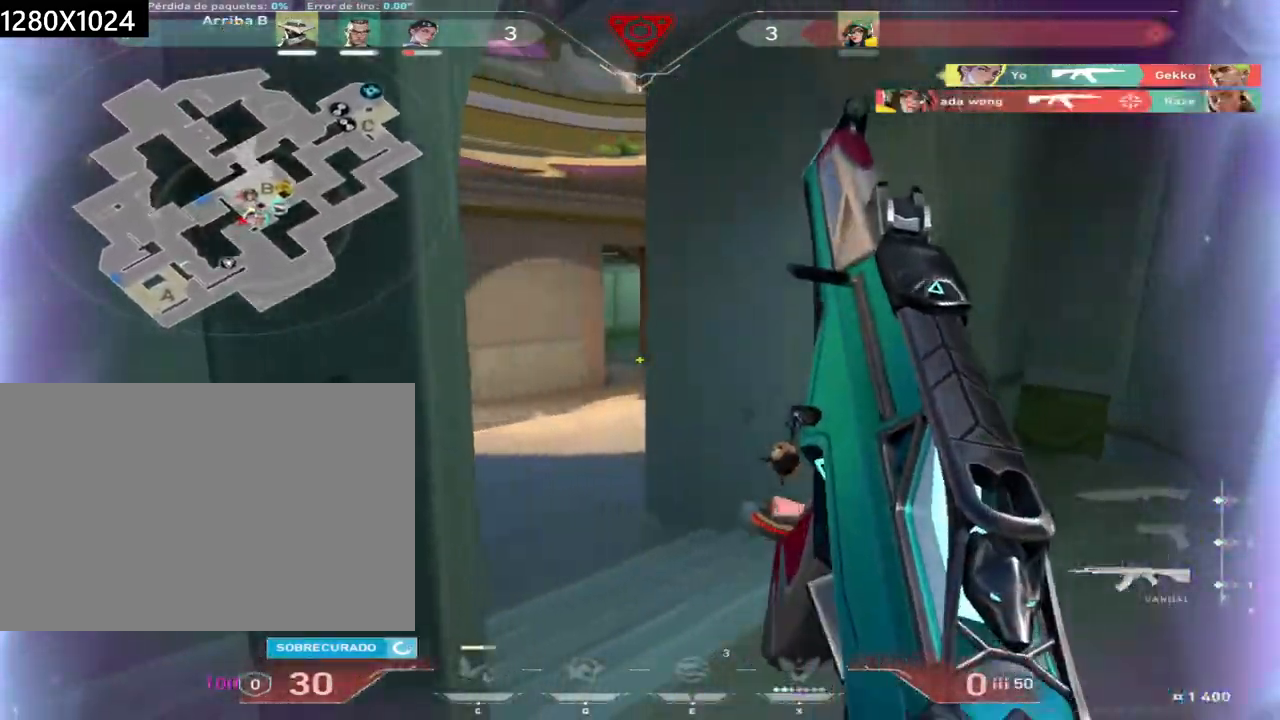
Gameplay with keyboard and mouse; each line is a JSON object with the keys and mouse buttons held at the frame after it. "events" lists presses ("down") and releases ("up") of "a", "ctrl", "d", "e", "q", "s", "shift", "space", "w", "mouse_left", "mouse_wheel", "mouse_right", "mouse_mb4" and "mouse_mb5" between this image and that frame as [ms after this image, input, new state], when the widget could be followed in between. "mouse_left", "mouse_wheel", "mouse_right", "mouse_mb4", "mouse_mb5" = the "left", "wheel", "right", "mb4", "mb5" buttons of the "mouse" list. No other keys are recorded. "wheel" means that the mouse wheel is clicked or scrolled. Not read: mouse_move.
{"keys": ["d"], "mouse": [], "events": [[50, "d", "up"], [133, "w", "up"], [317, "d", "down"]]}
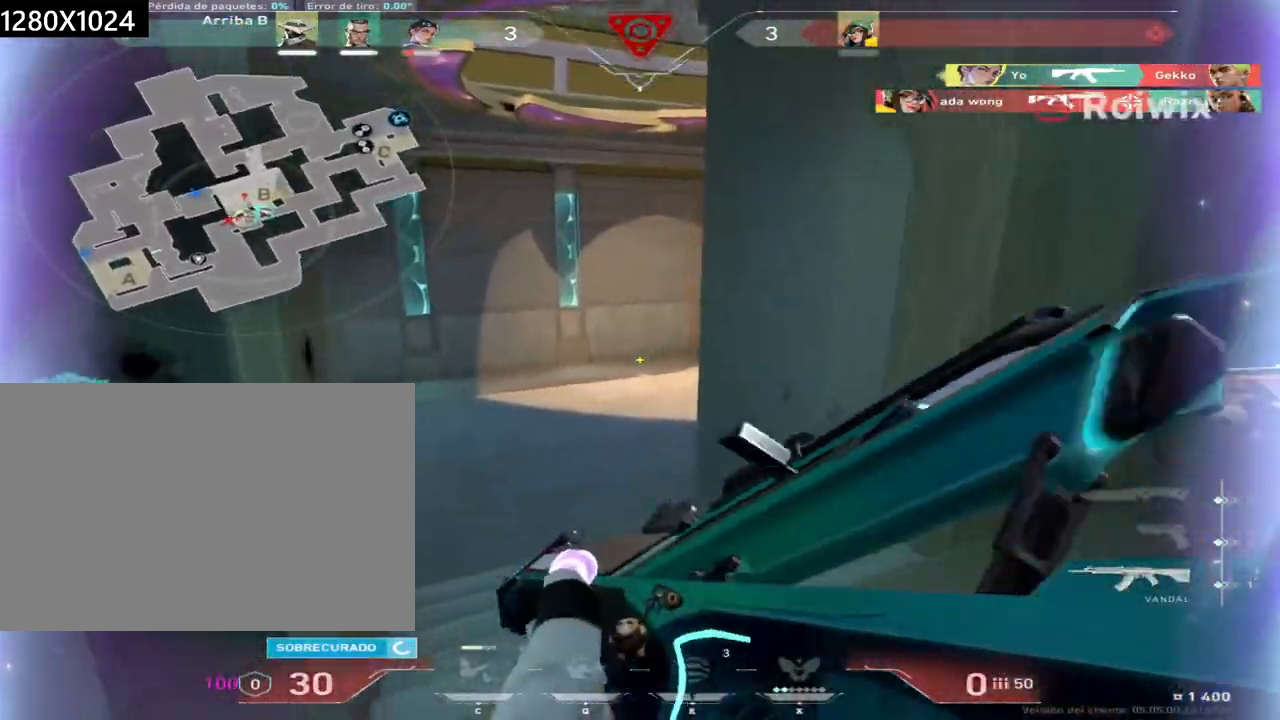
{"keys": ["d", "w"], "mouse": [], "events": [[483, "w", "down"]]}
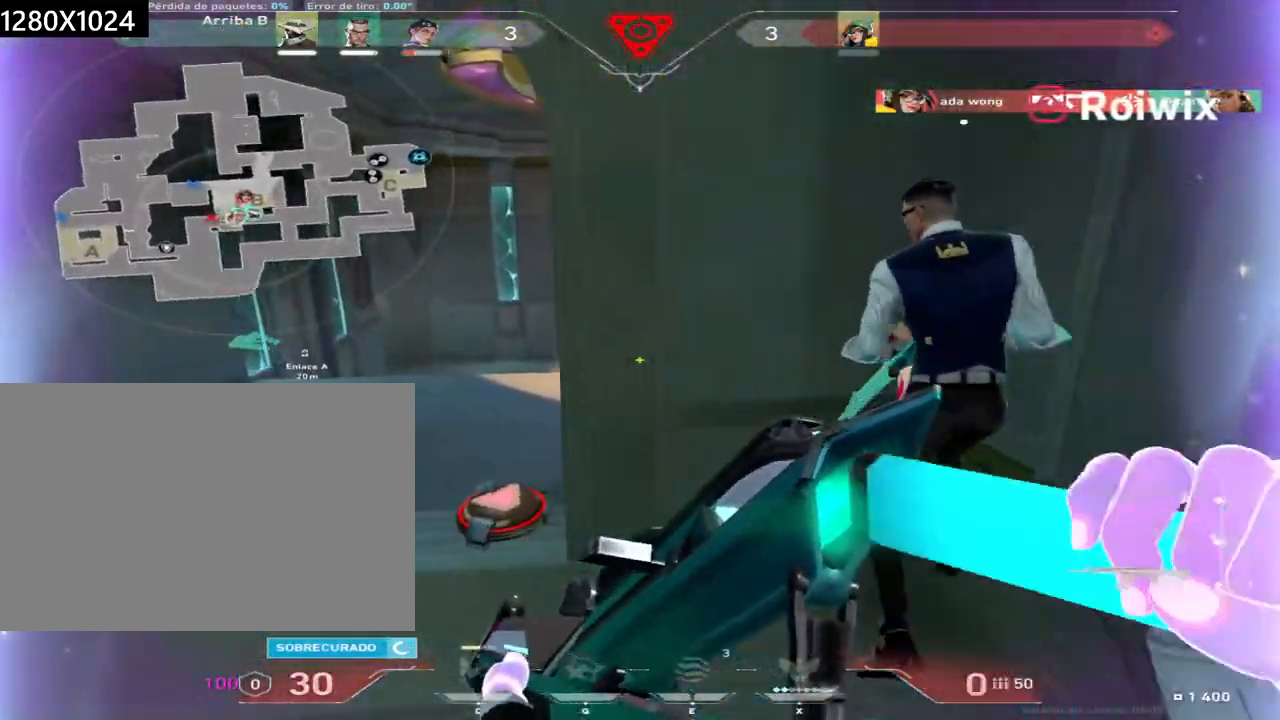
{"keys": ["a"], "mouse": [], "events": [[233, "w", "up"], [350, "d", "up"], [367, "a", "down"]]}
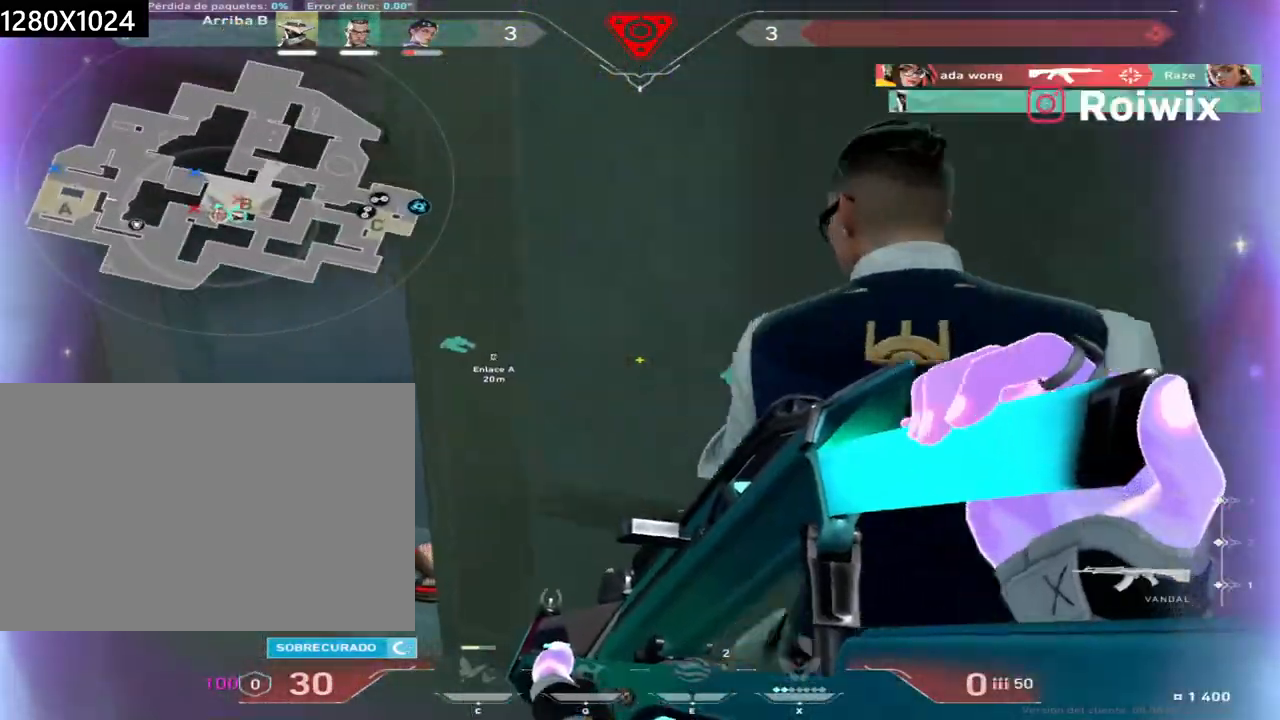
{"keys": ["w"], "mouse": [], "events": [[33, "w", "down"], [333, "a", "up"]]}
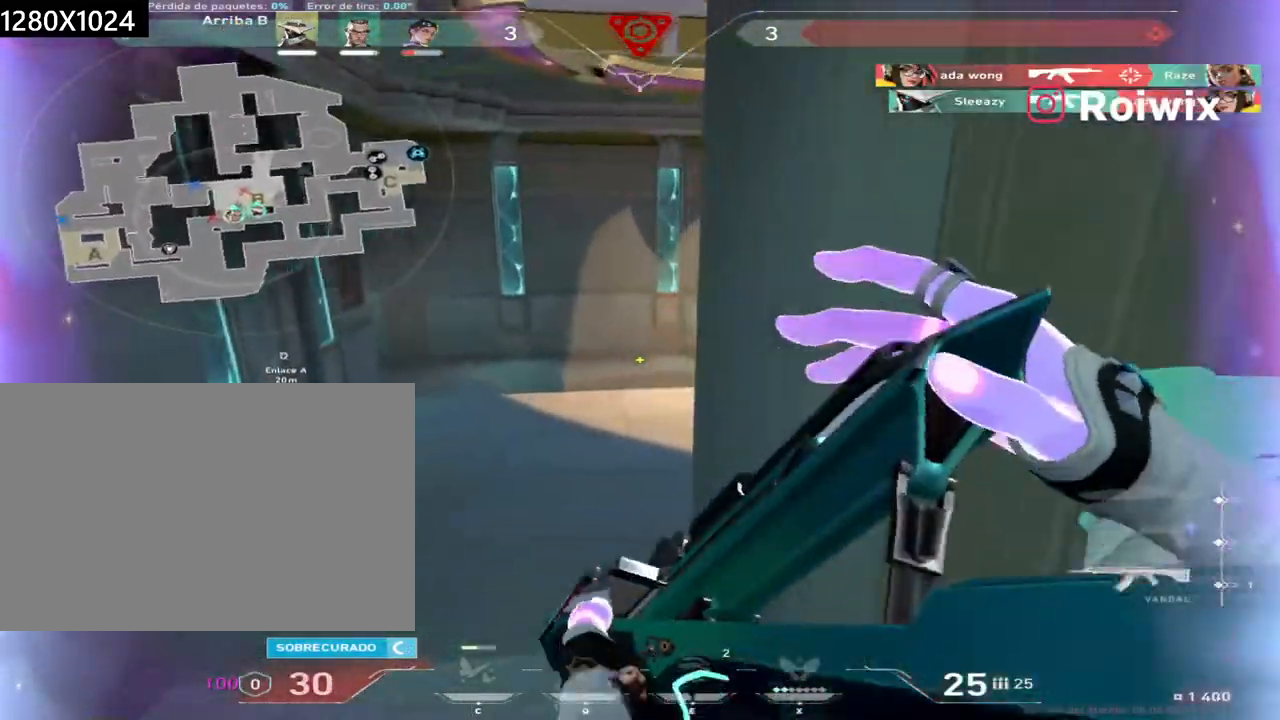
{"keys": ["w"], "mouse": [], "events": []}
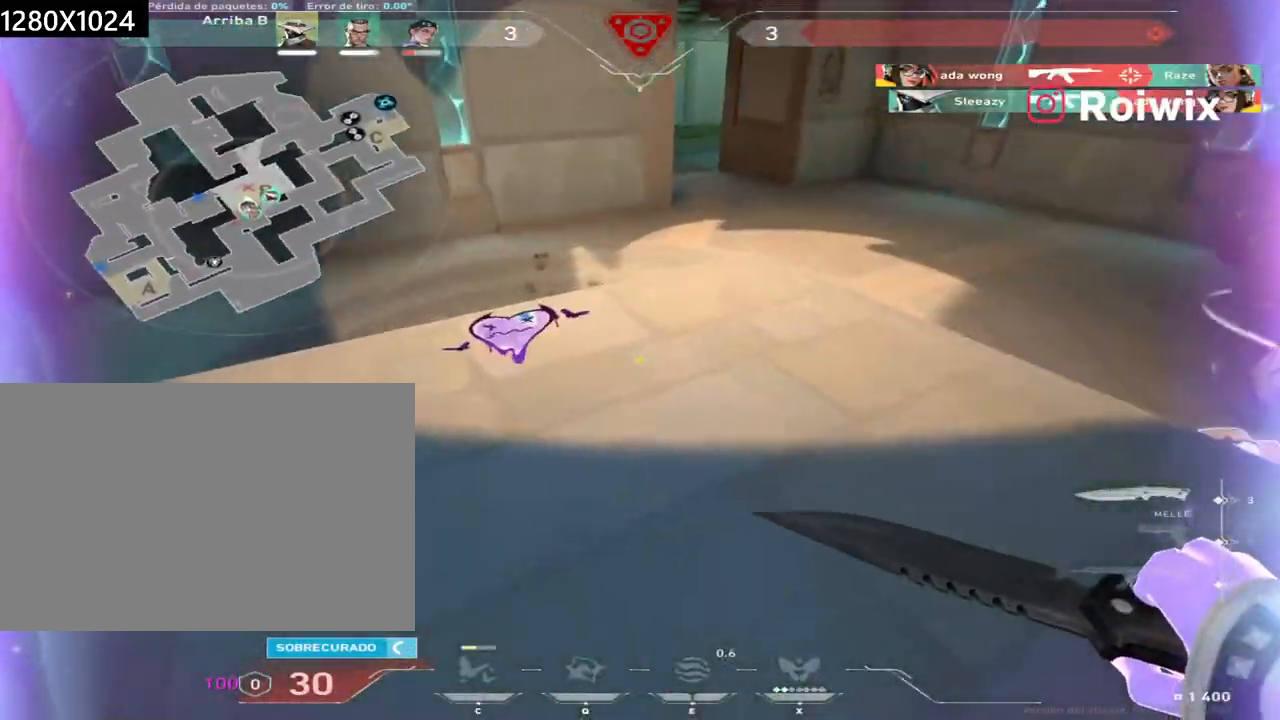
{"keys": ["w"], "mouse": [], "events": []}
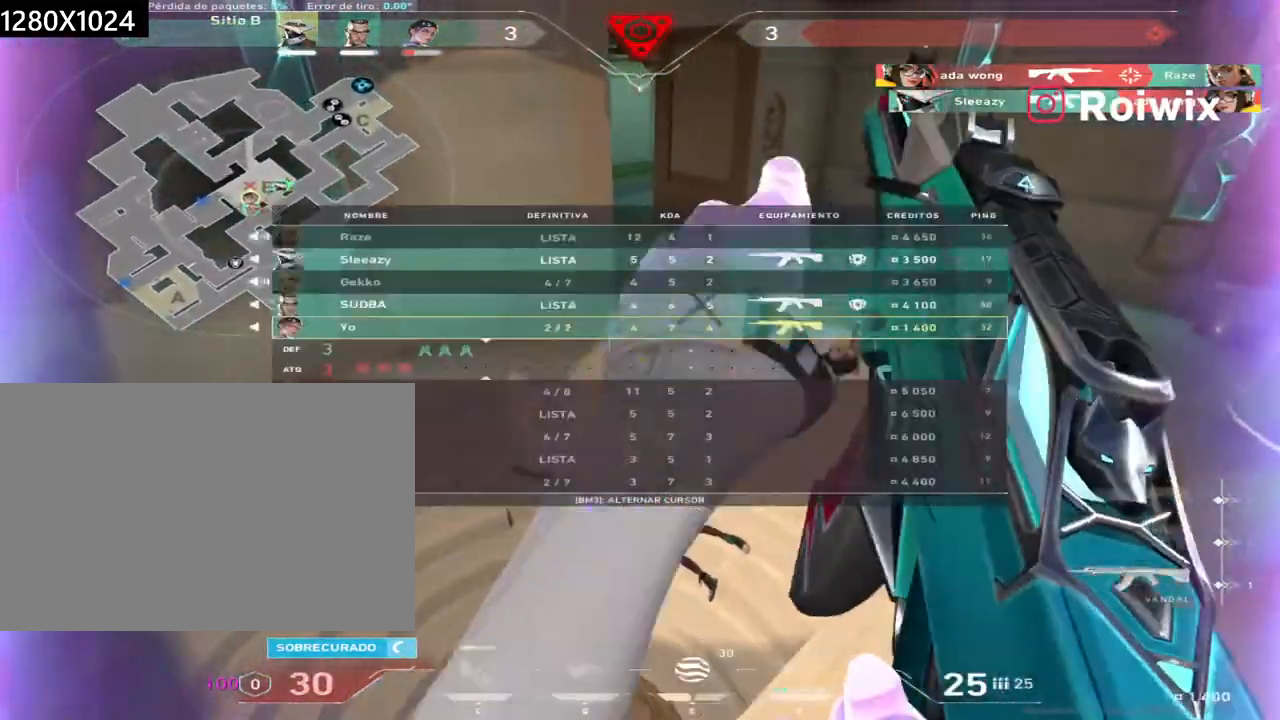
{"keys": ["w"], "mouse": [], "events": [[283, "d", "down"], [483, "d", "up"]]}
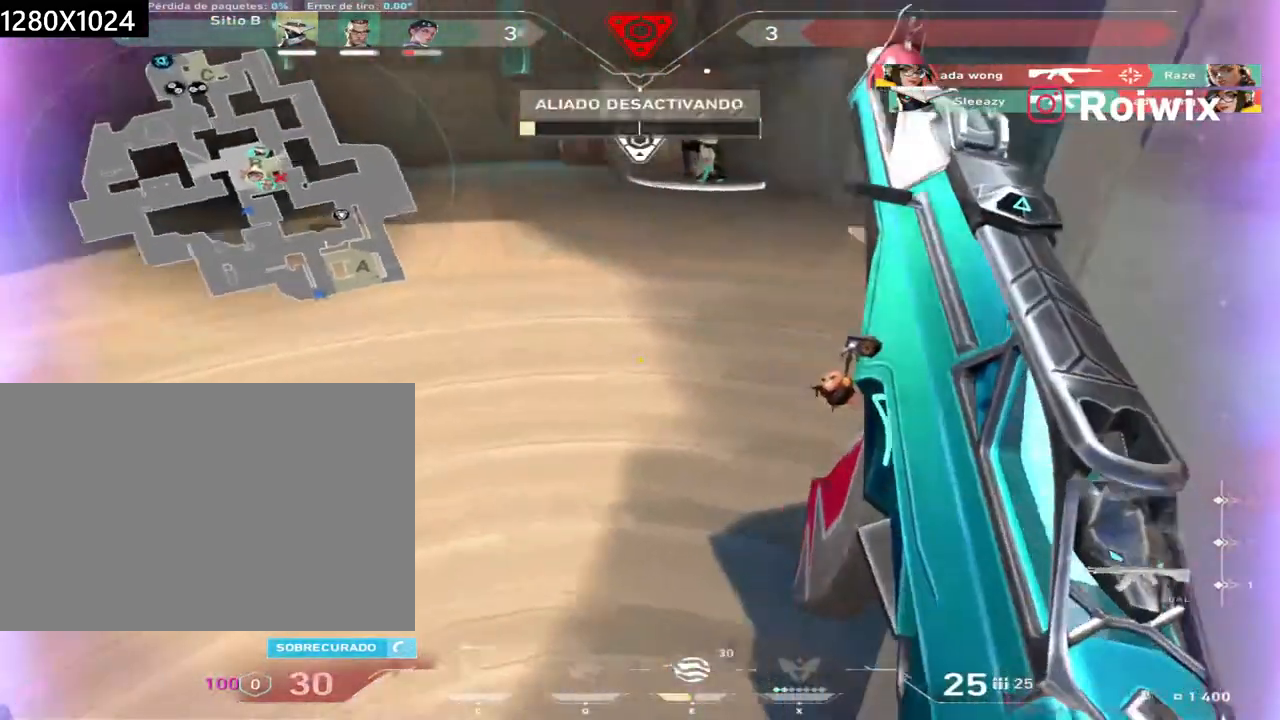
{"keys": ["w"], "mouse": [], "events": [[183, "mouse_left", "down"], [267, "mouse_left", "up"], [317, "d", "down"], [400, "d", "up"]]}
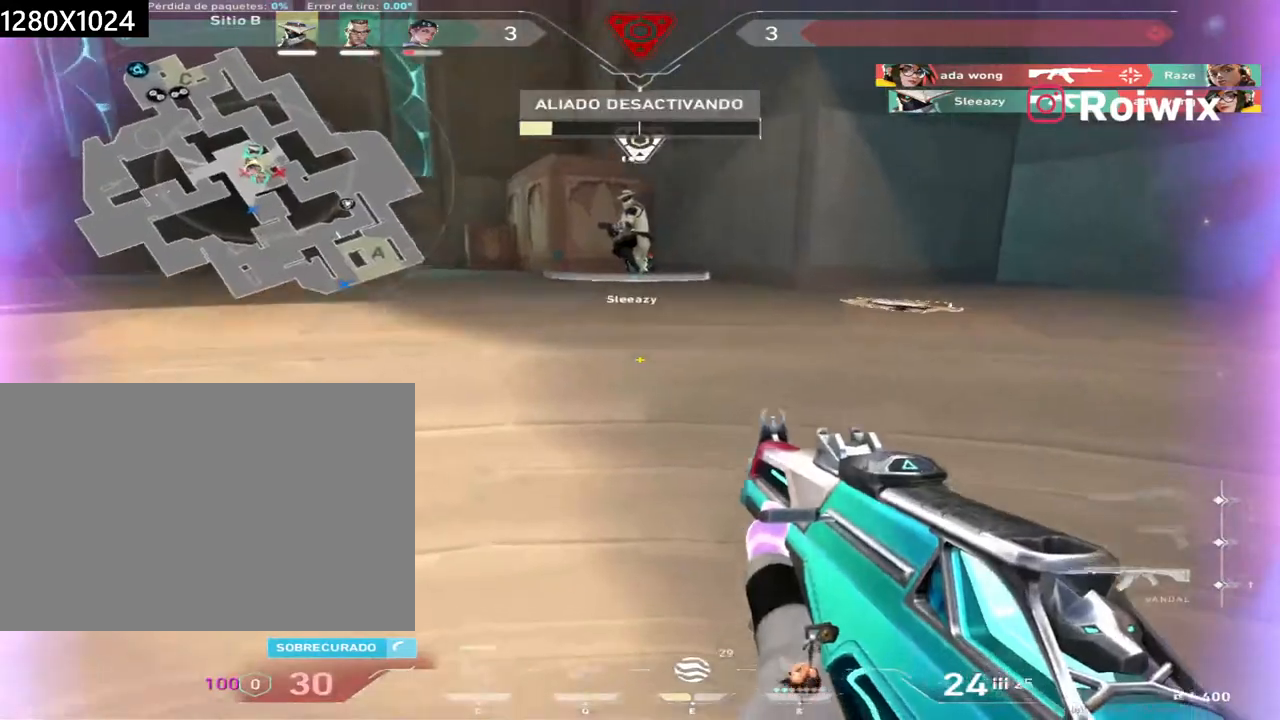
{"keys": ["ctrl"], "mouse": []}
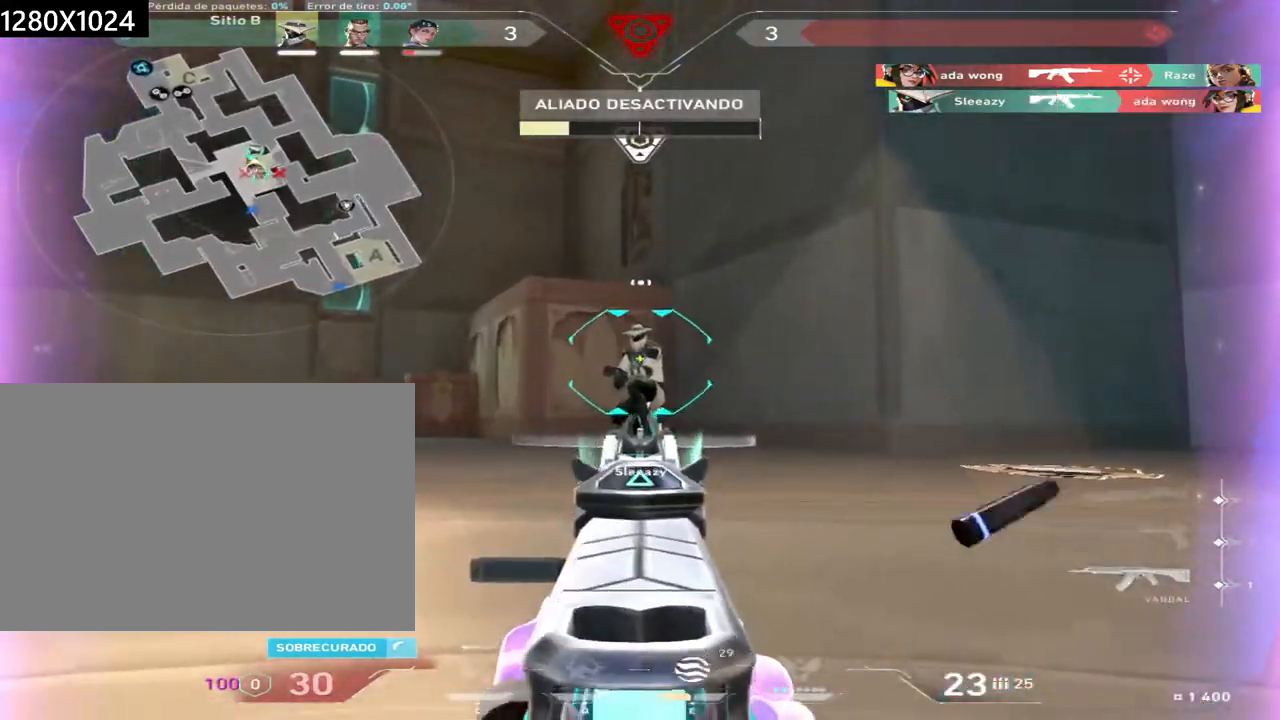
{"keys": ["w"], "mouse": [], "events": [[33, "mouse_left", "down"], [33, "w", "down"], [67, "ctrl", "up"], [100, "mouse_left", "up"], [150, "mouse_right", "down"], [250, "mouse_right", "up"]]}
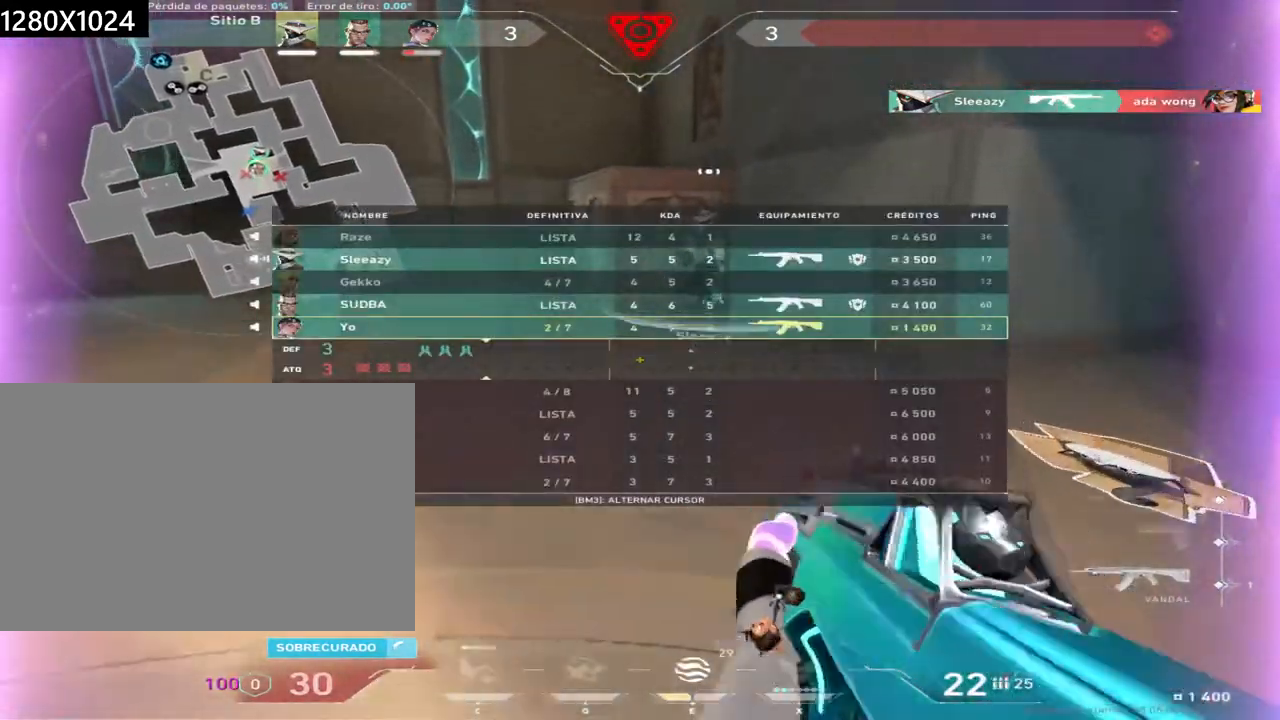
{"keys": ["w"], "mouse": []}
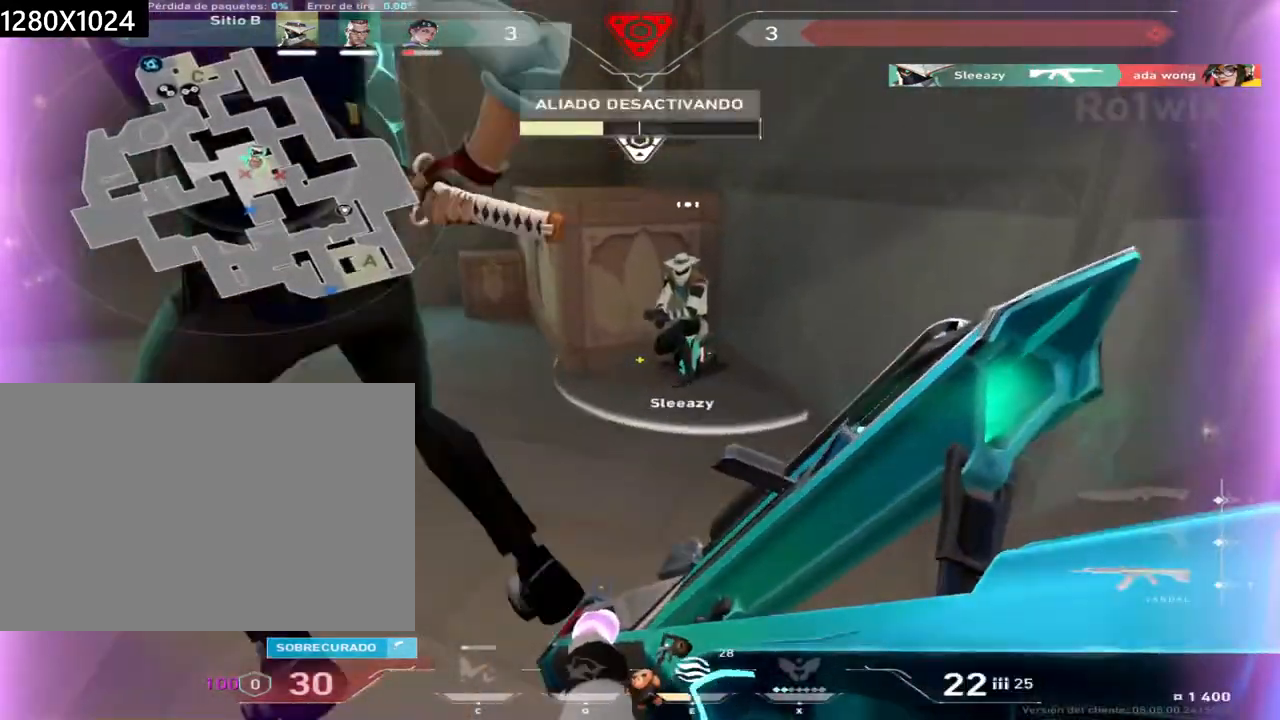
{"keys": ["w"], "mouse": [], "events": [[33, "d", "down"], [183, "d", "up"]]}
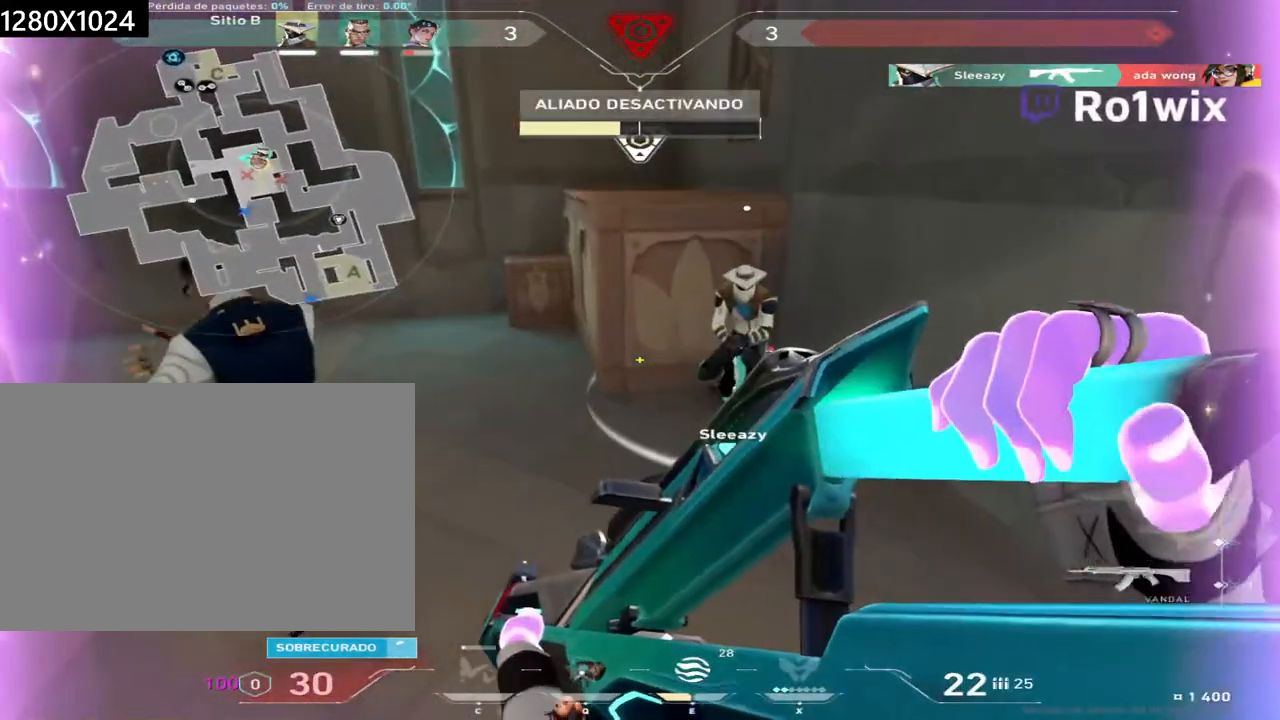
{"keys": ["w"], "mouse": [], "events": [[117, "a", "down"], [300, "a", "up"]]}
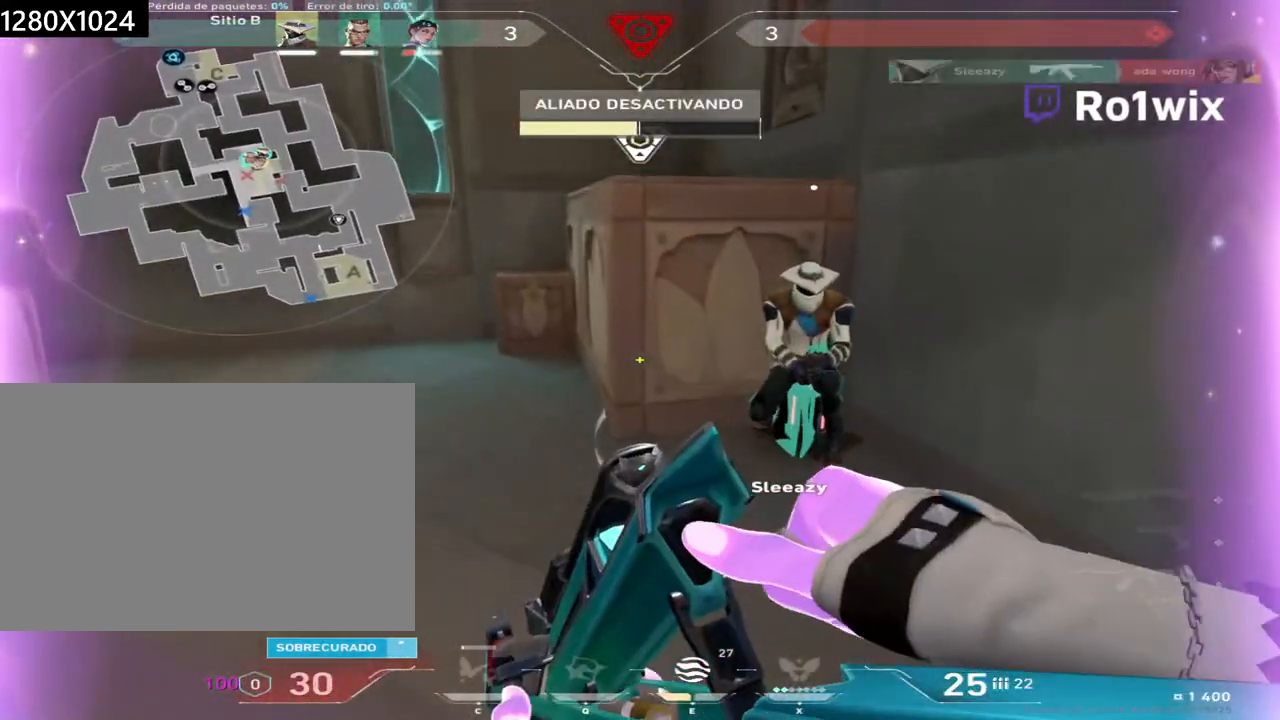
{"keys": [], "mouse": [], "events": [[383, "w", "up"]]}
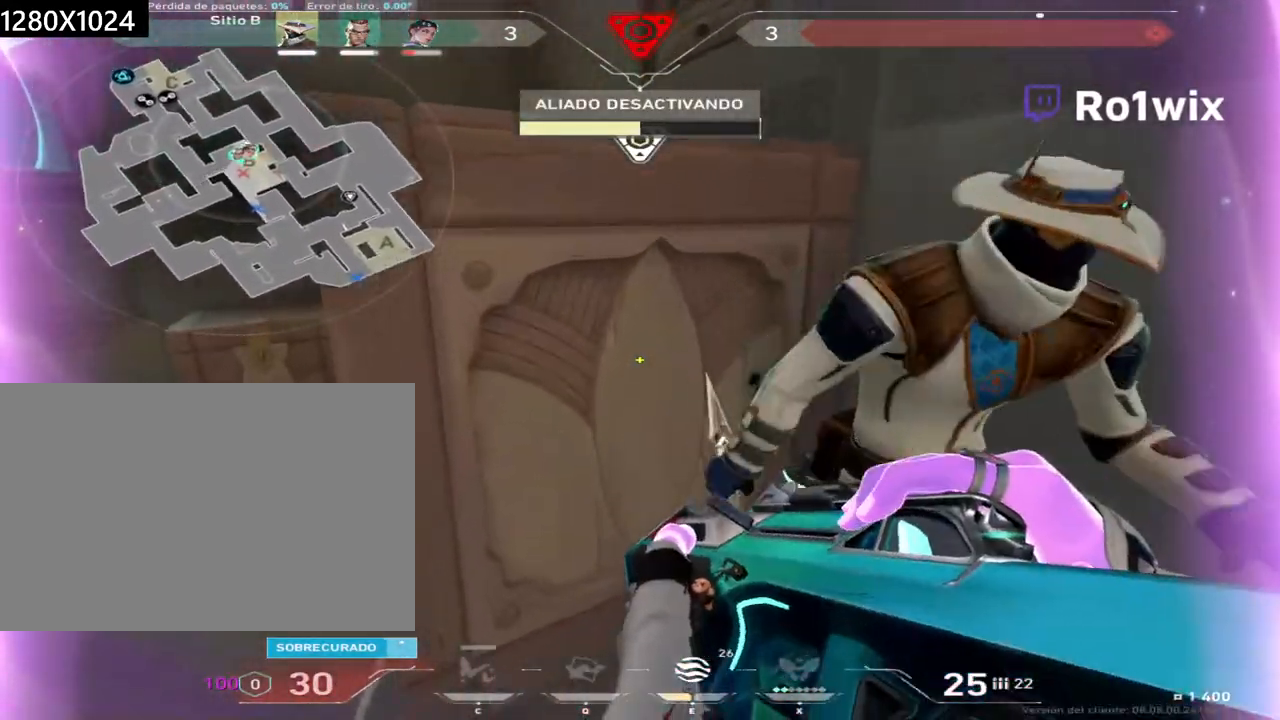
{"keys": ["w"], "mouse": ["mb5"], "events": [[33, "s", "down"], [100, "s", "up"], [250, "w", "down"], [367, "mouse_mb5", "down"]]}
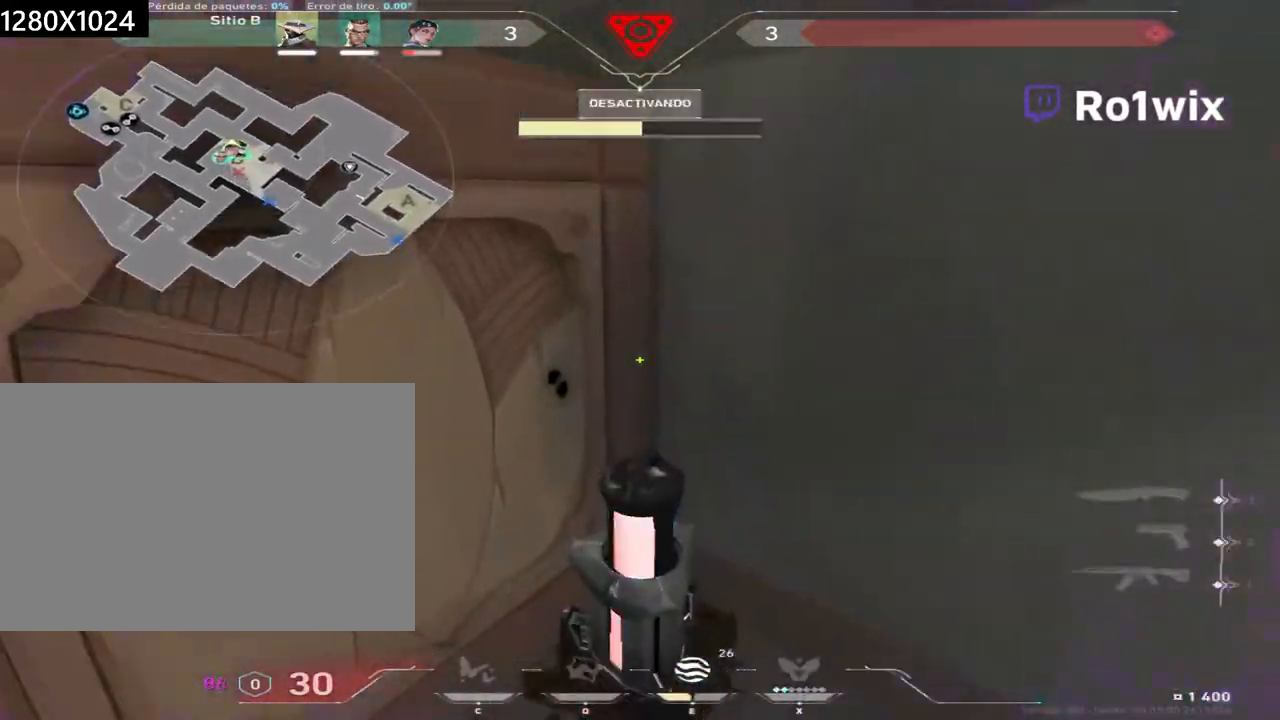
{"keys": ["w"], "mouse": ["mb5"], "events": [[300, "mouse_mb5", "up"], [483, "mouse_mb5", "down"]]}
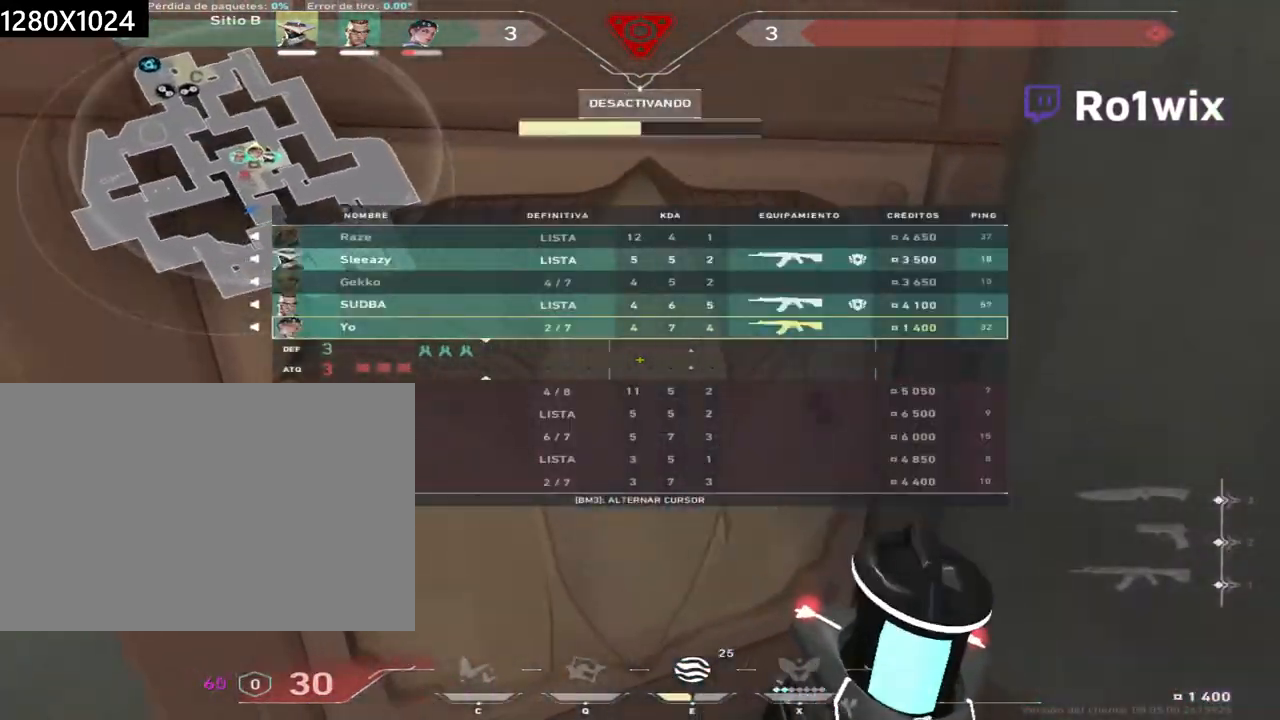
{"keys": ["w"], "mouse": ["mb5"], "events": []}
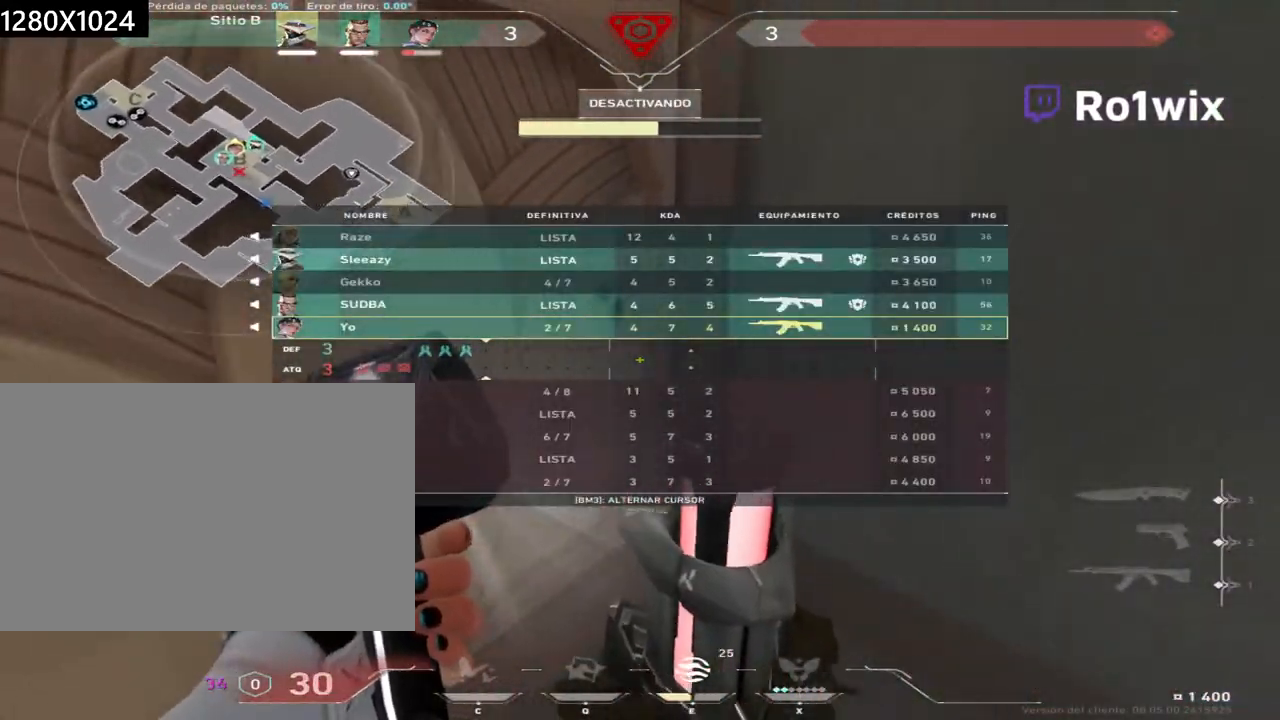
{"keys": ["w"], "mouse": ["mb5"], "events": []}
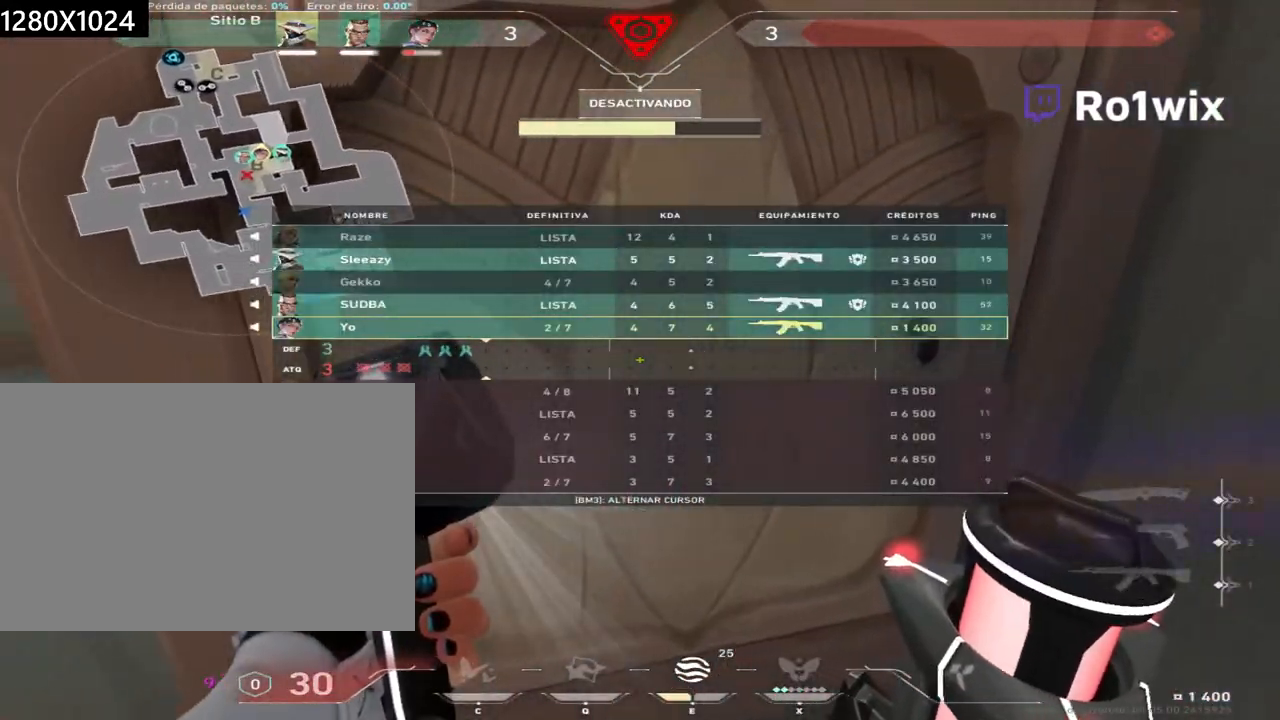
{"keys": ["w"], "mouse": ["mb5"], "events": []}
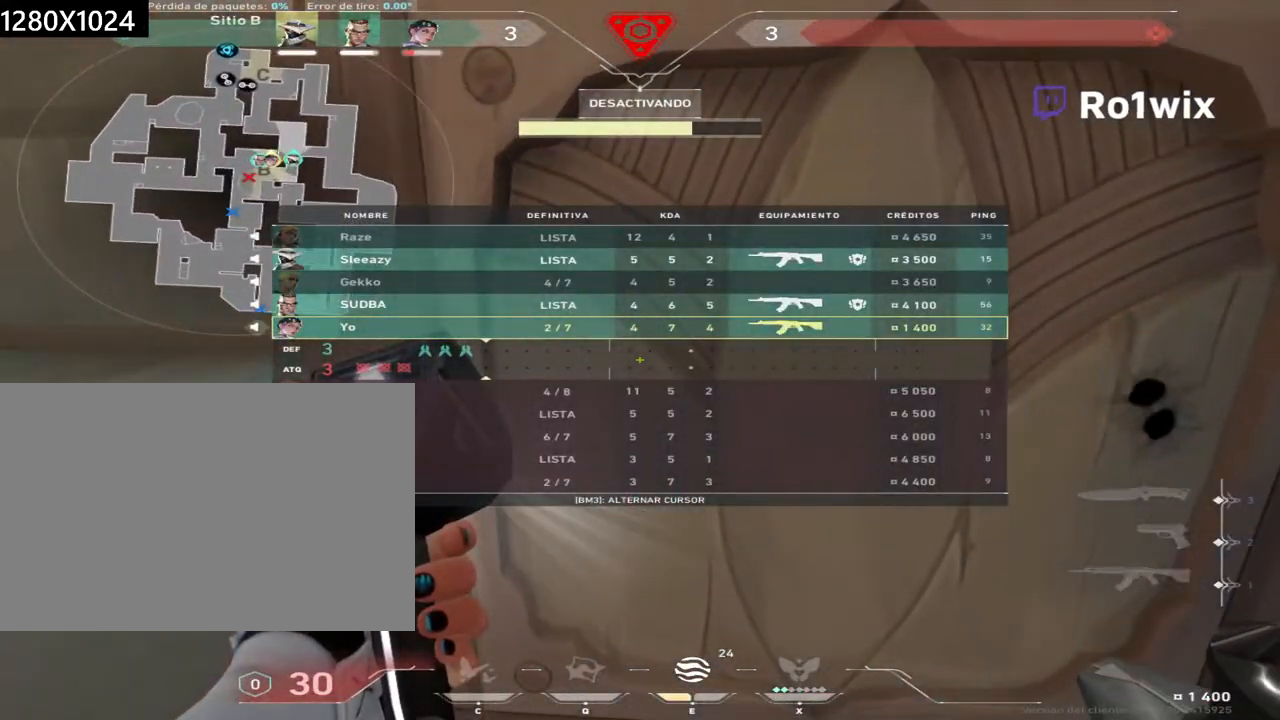
{"keys": ["w"], "mouse": ["mb5"], "events": []}
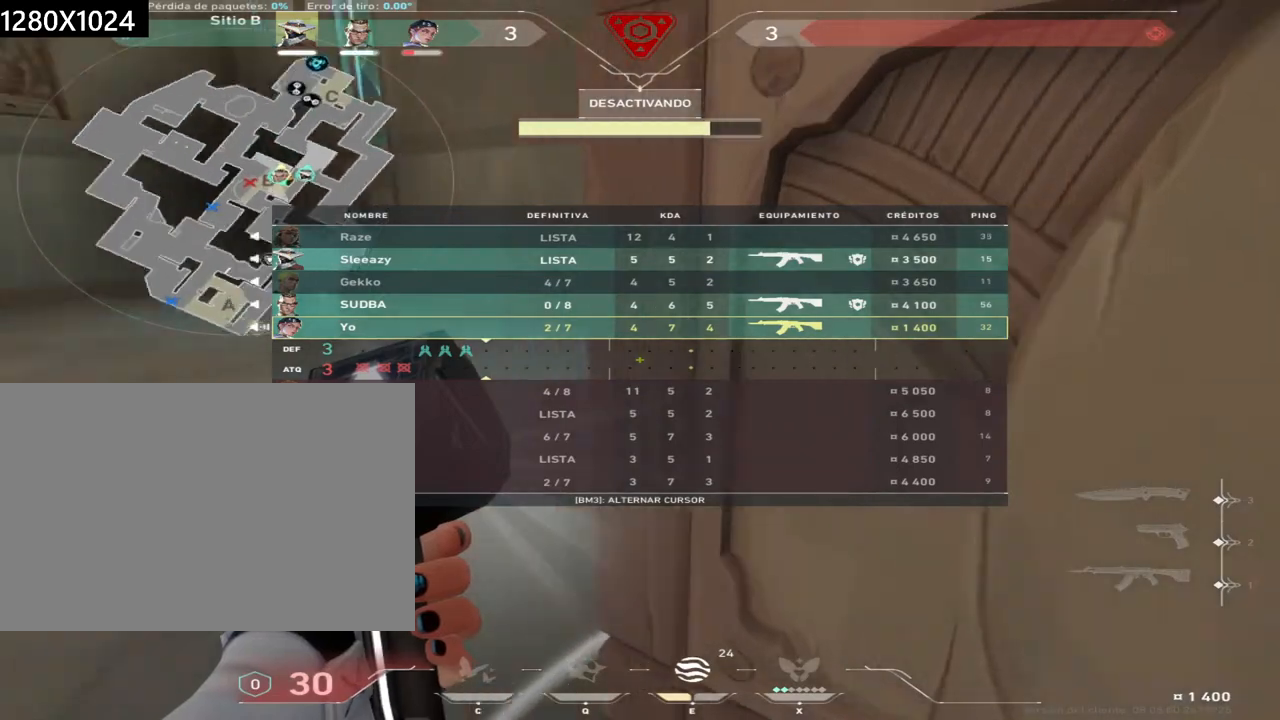
{"keys": ["w"], "mouse": ["mb5"], "events": []}
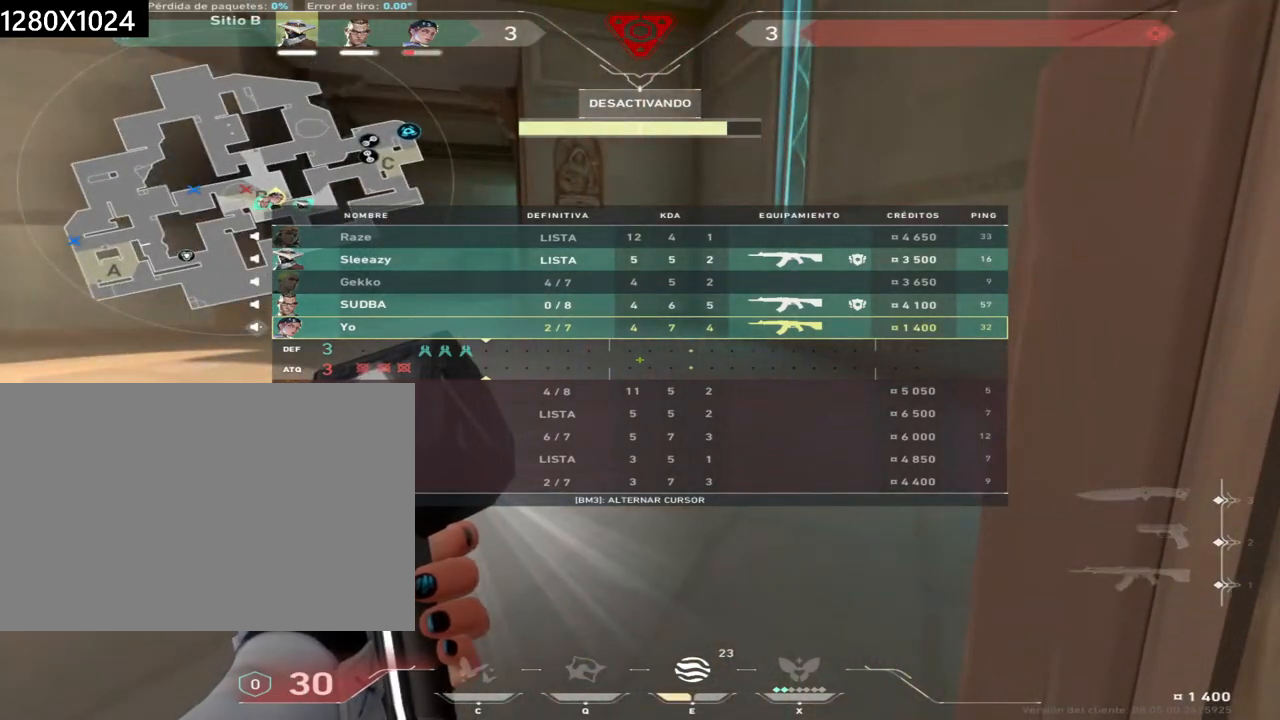
{"keys": ["w"], "mouse": ["mb5"], "events": []}
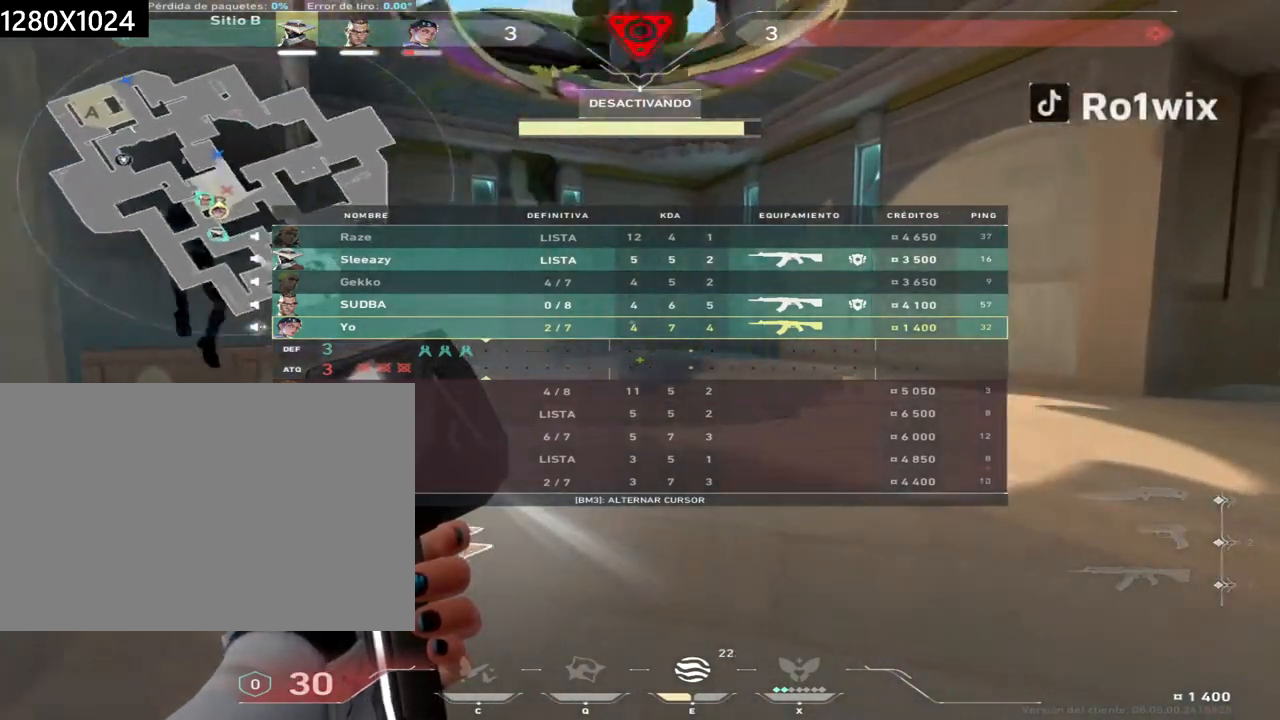
{"keys": ["w"], "mouse": ["mb5"], "events": []}
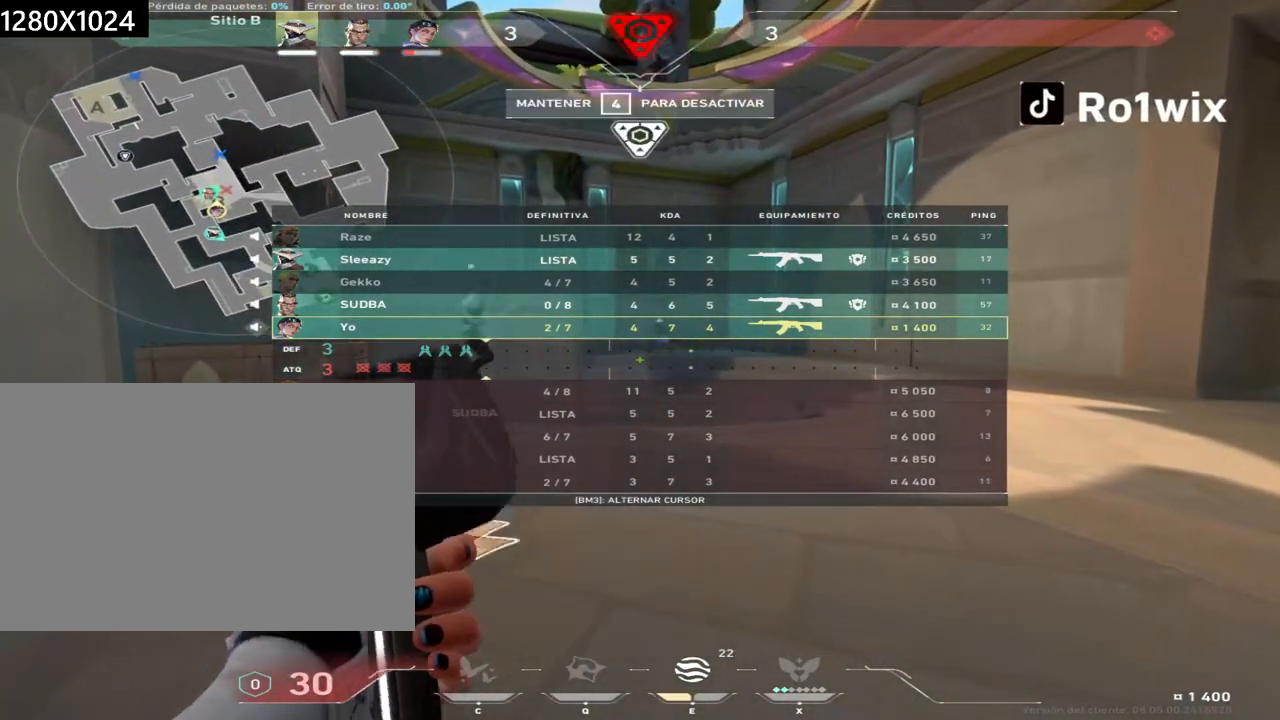
{"keys": ["w"], "mouse": ["mb5"], "events": []}
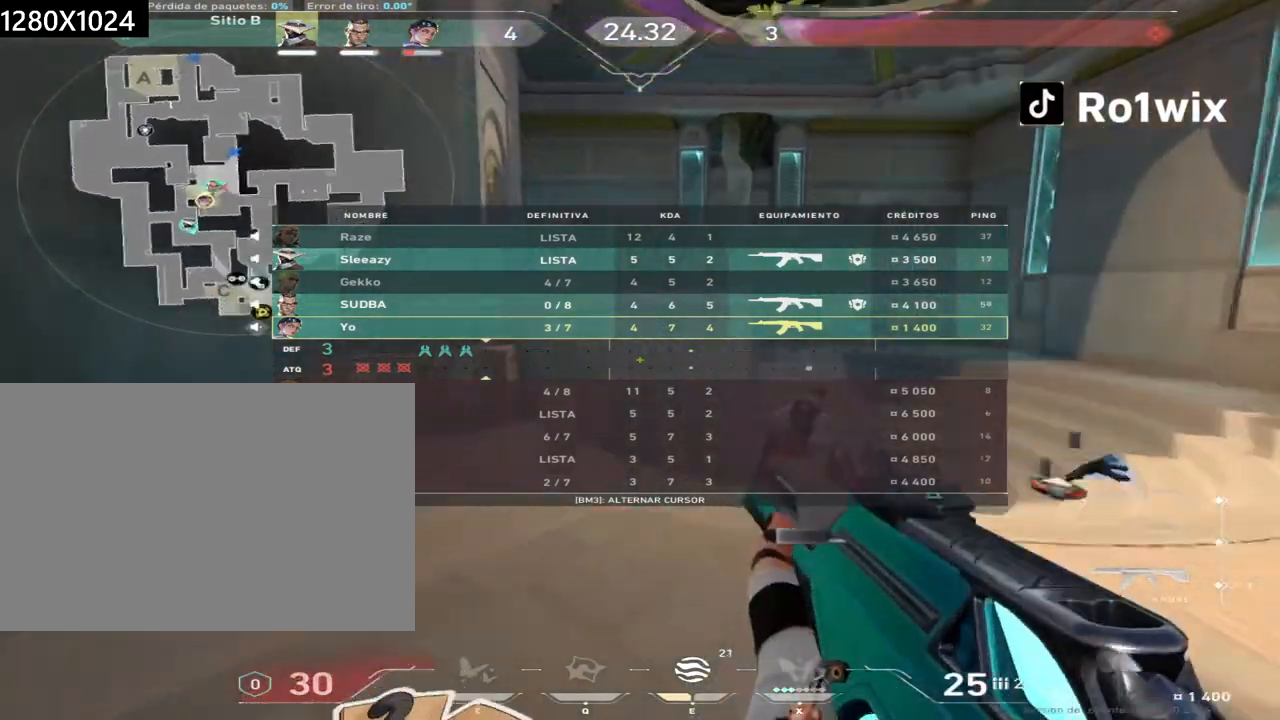
{"keys": ["w"], "mouse": [], "events": [[350, "mouse_mb5", "up"]]}
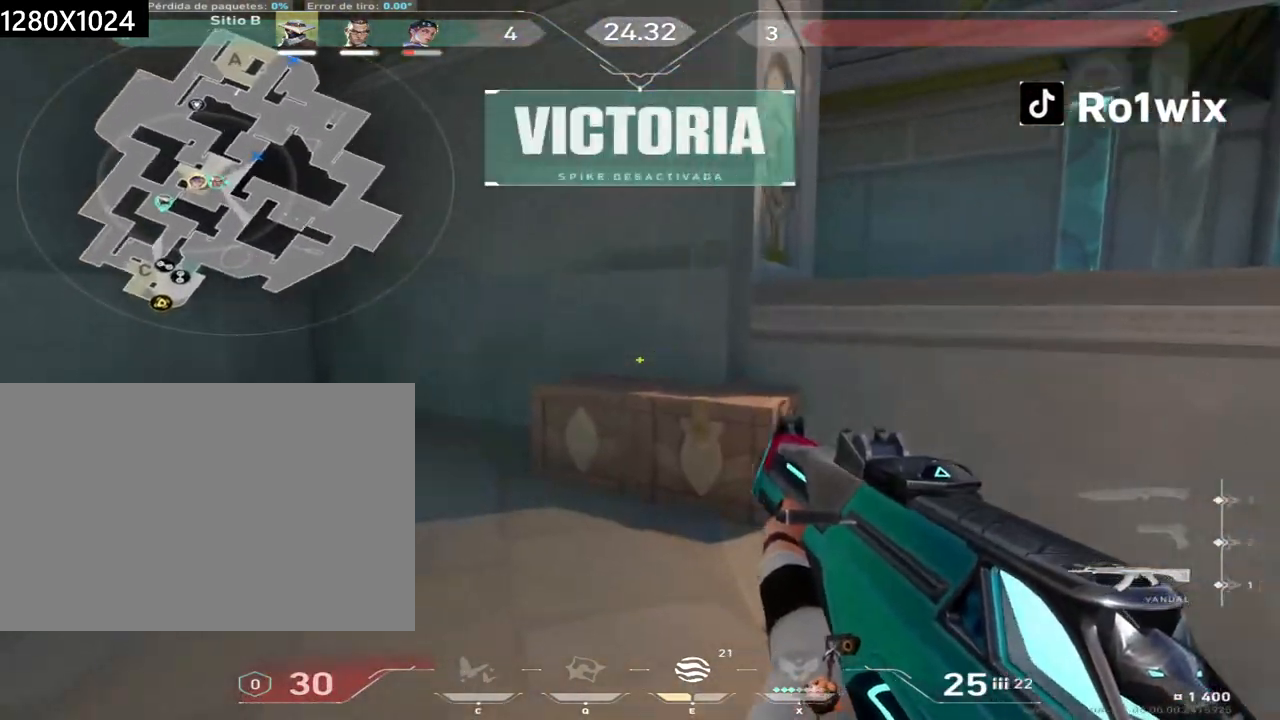
{"keys": ["a", "w"], "mouse": [], "events": [[283, "a", "down"]]}
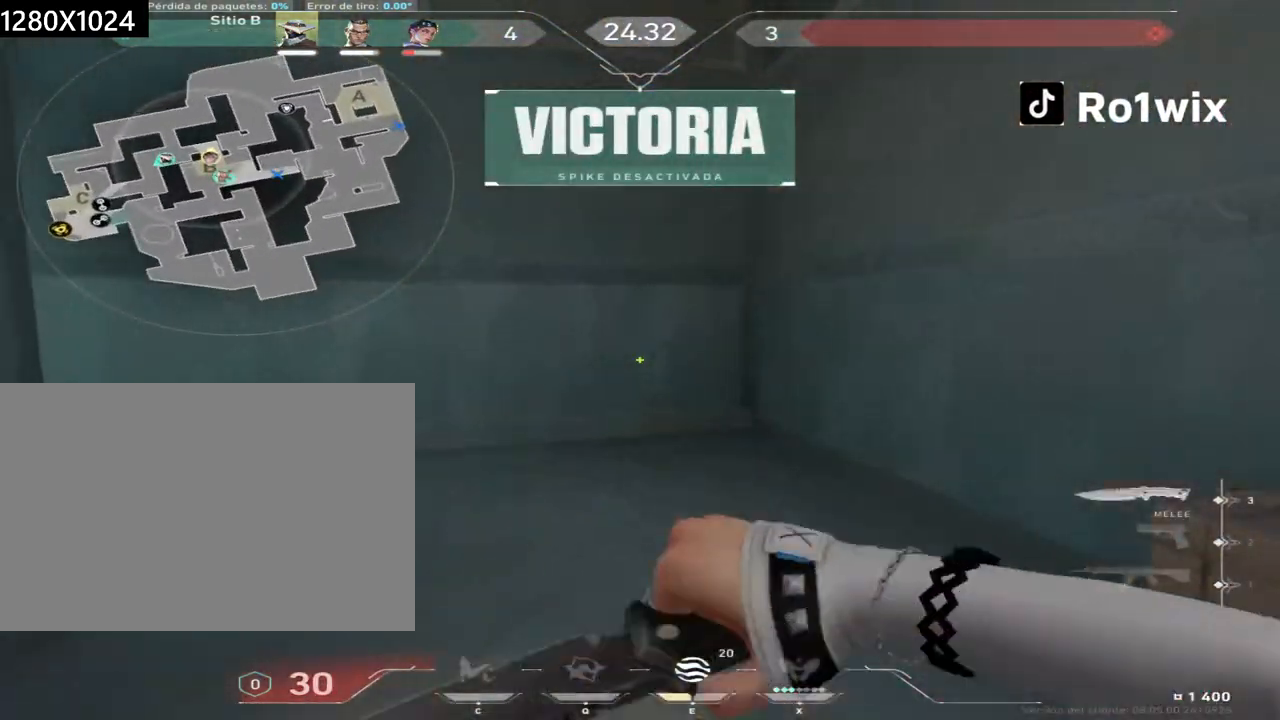
{"keys": ["w"], "mouse": [], "events": [[100, "a", "up"], [333, "a", "down"], [450, "a", "up"]]}
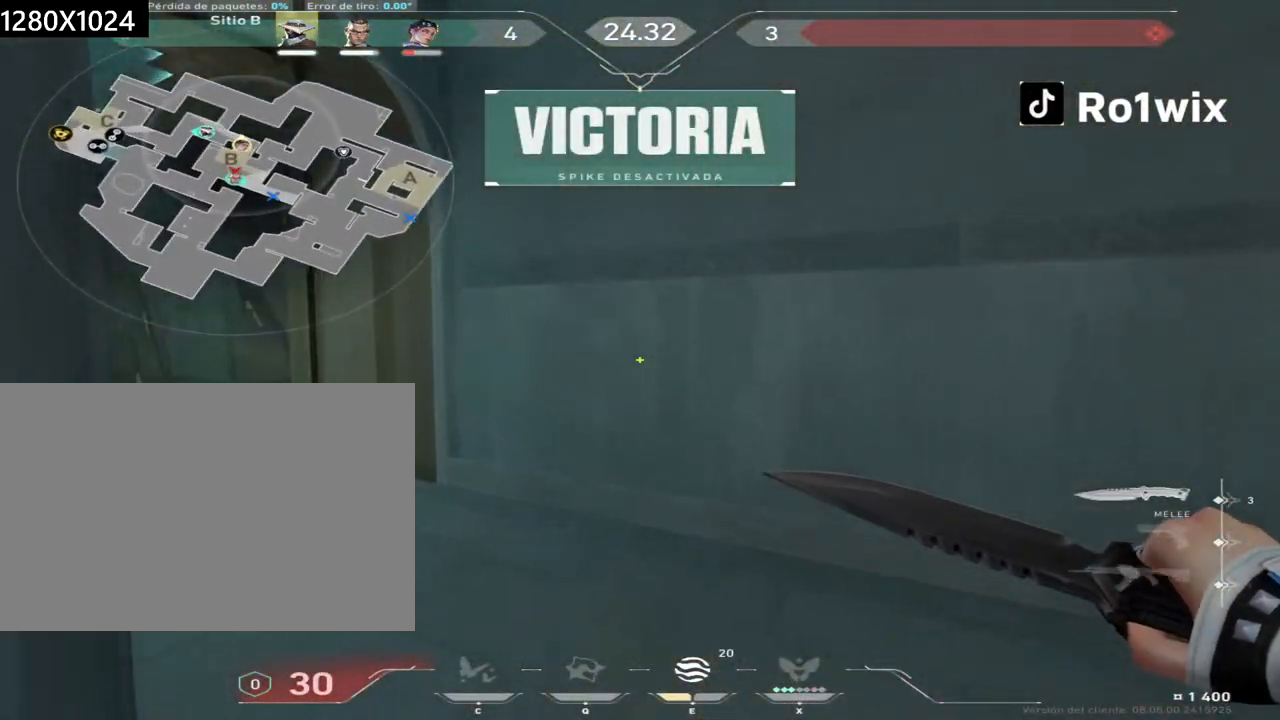
{"keys": ["a", "w"], "mouse": [], "events": [[150, "a", "down"]]}
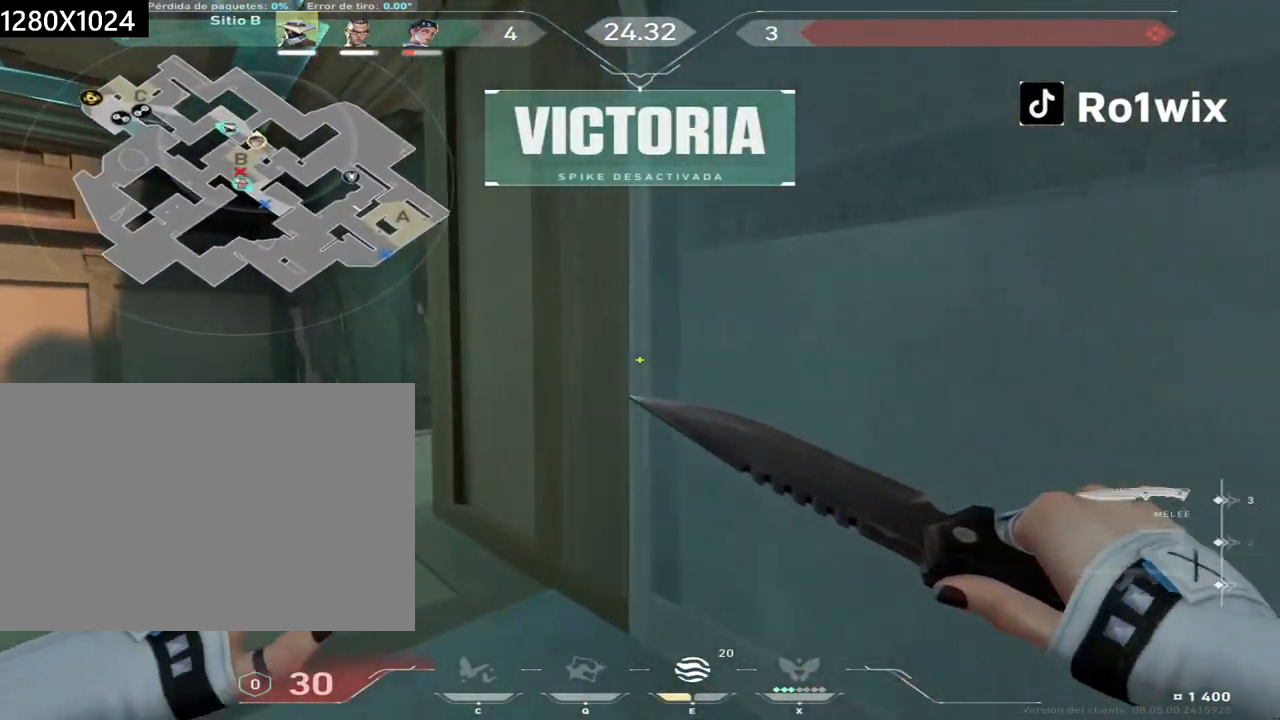
{"keys": ["a", "w"], "mouse": [], "events": [[167, "a", "up"], [367, "a", "down"]]}
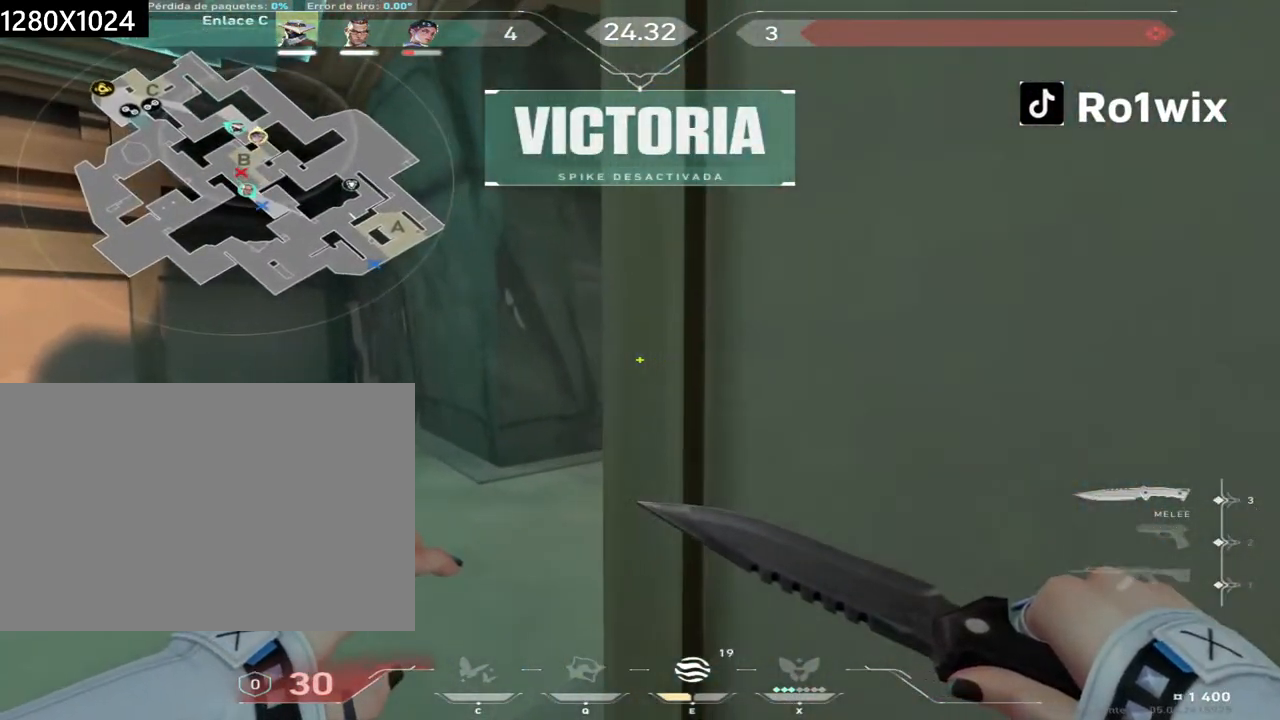
{"keys": ["w"], "mouse": [], "events": [[217, "a", "up"]]}
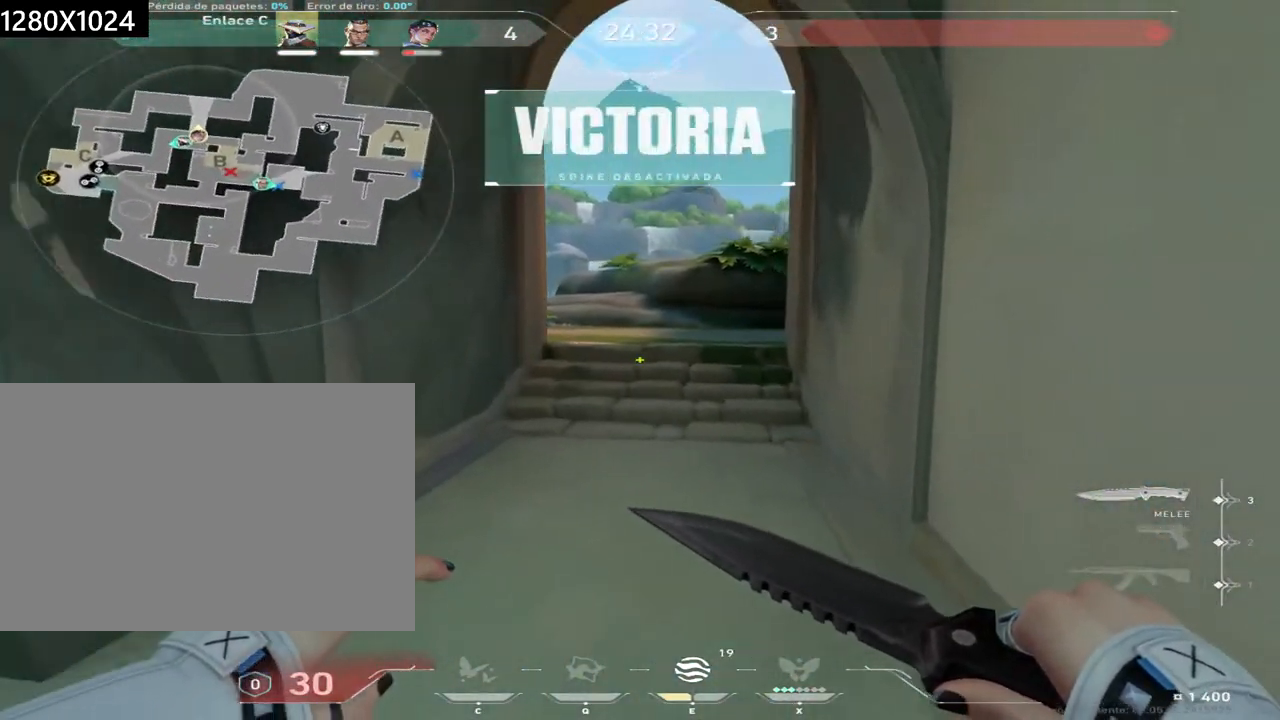
{"keys": ["w"], "mouse": [], "events": []}